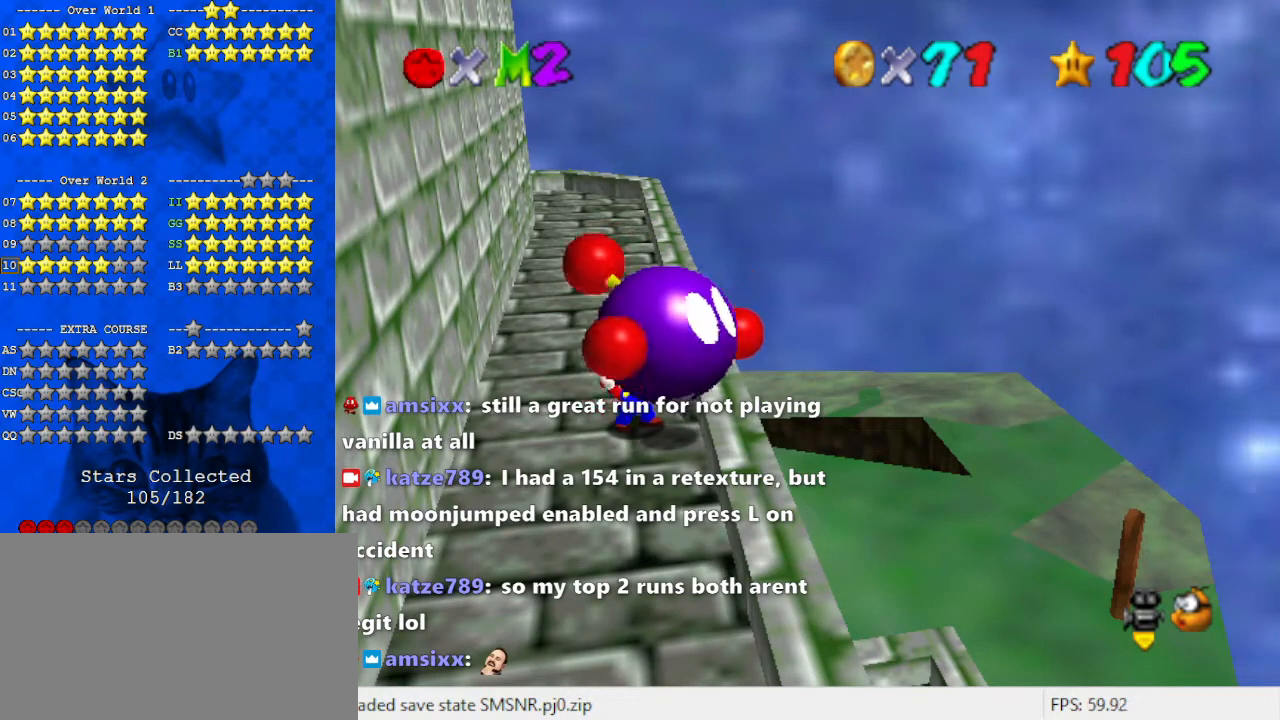
Gameplay with keyboard; each line is a JSON object with the keys held at the frame after it. "events" lists presses ("down") and releases ("up") of "a", "c", "ctrl", "d", "down", "left", "return", "right", "s", "shift", "up", "w", "x" and "y" between this image and that frame as [ms after this image, input, new state], when the widget could be followed in between. No other keys are recorded. Mouse input is not recorded.
{"keys": [], "events": []}
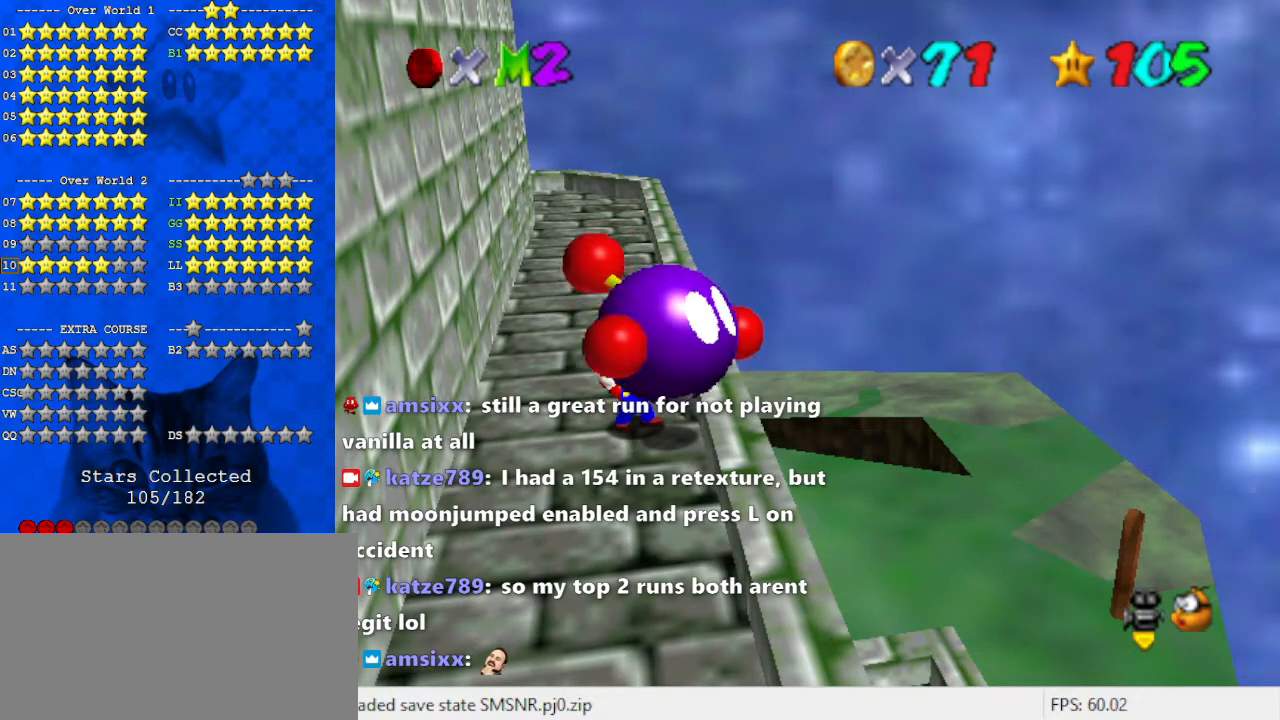
{"keys": [], "events": [[433, "s", "down"], [500, "s", "up"]]}
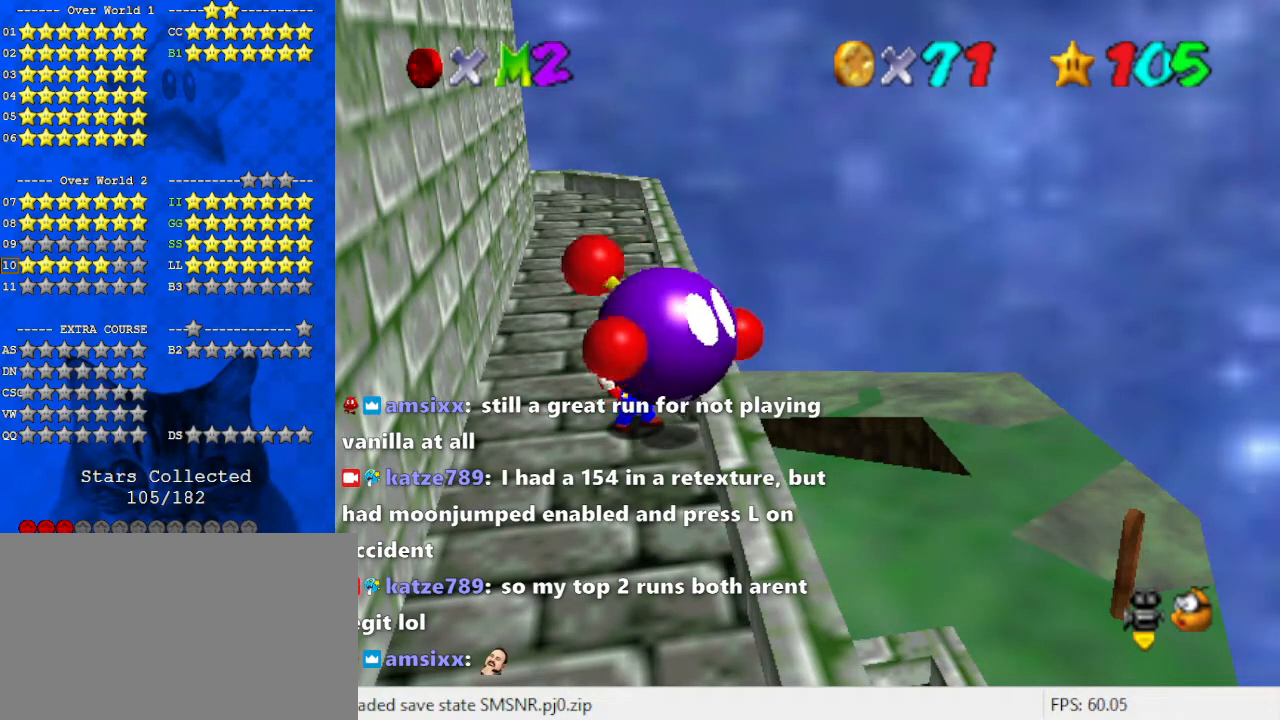
{"keys": [], "events": [[133, "a", "down"], [333, "a", "up"]]}
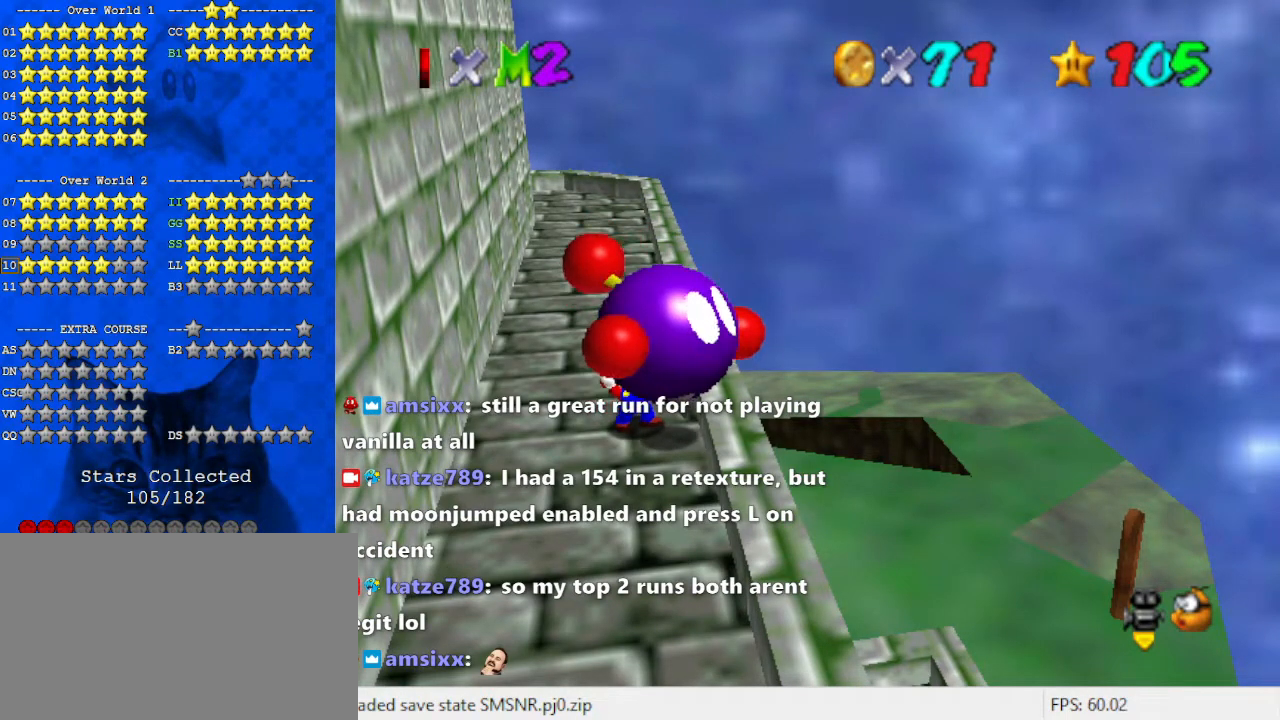
{"keys": [], "events": []}
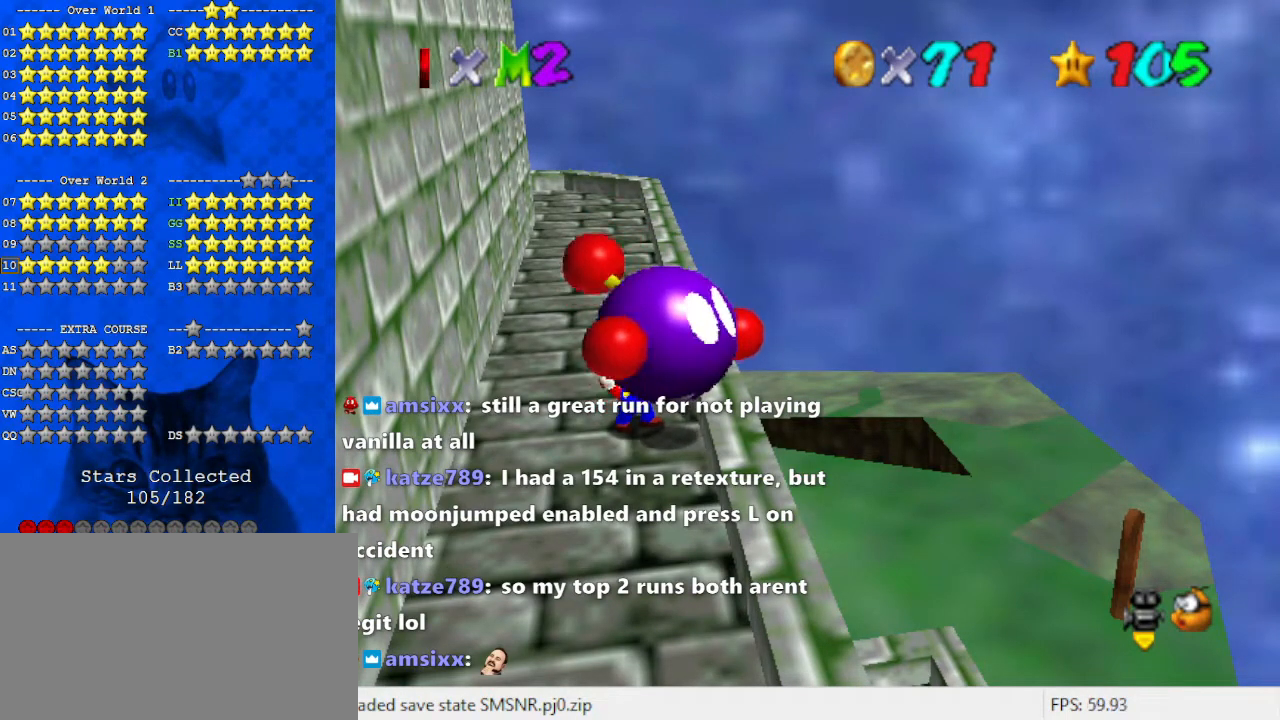
{"keys": ["shift"], "events": [[400, "shift", "down"]]}
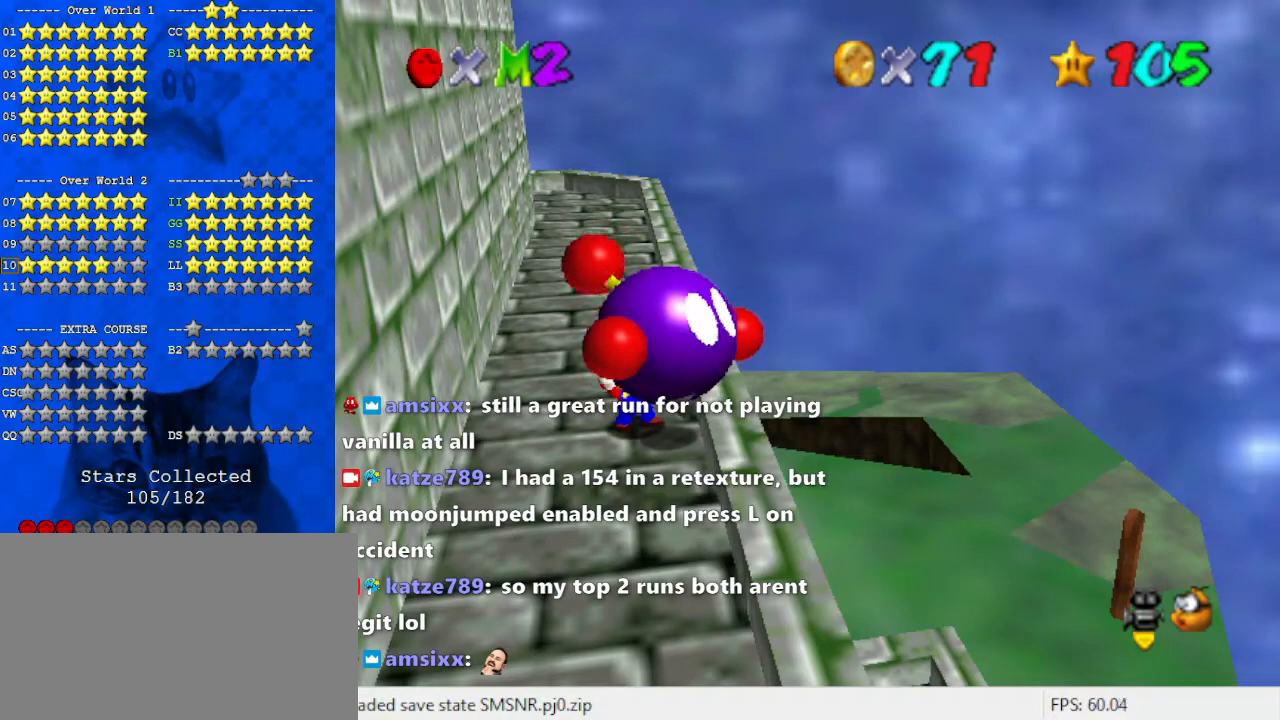
{"keys": [], "events": [[300, "shift", "up"], [367, "return", "down"], [400, "return", "up"]]}
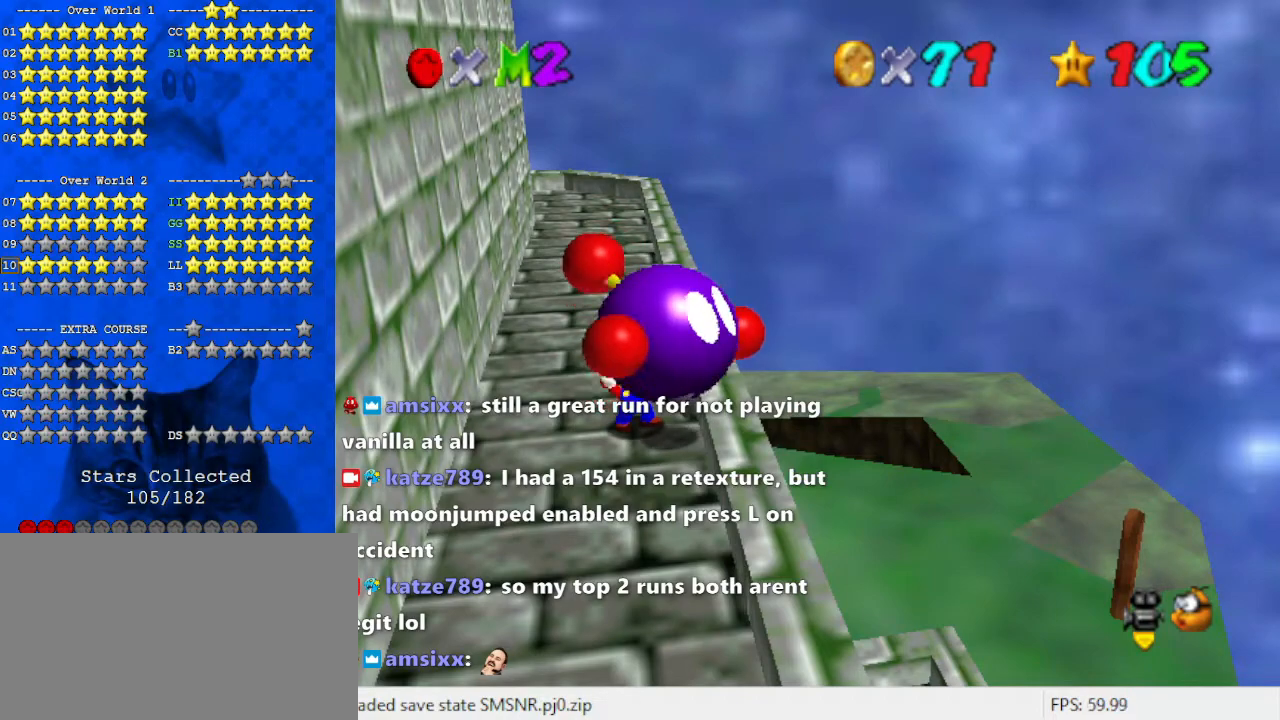
{"keys": [], "events": []}
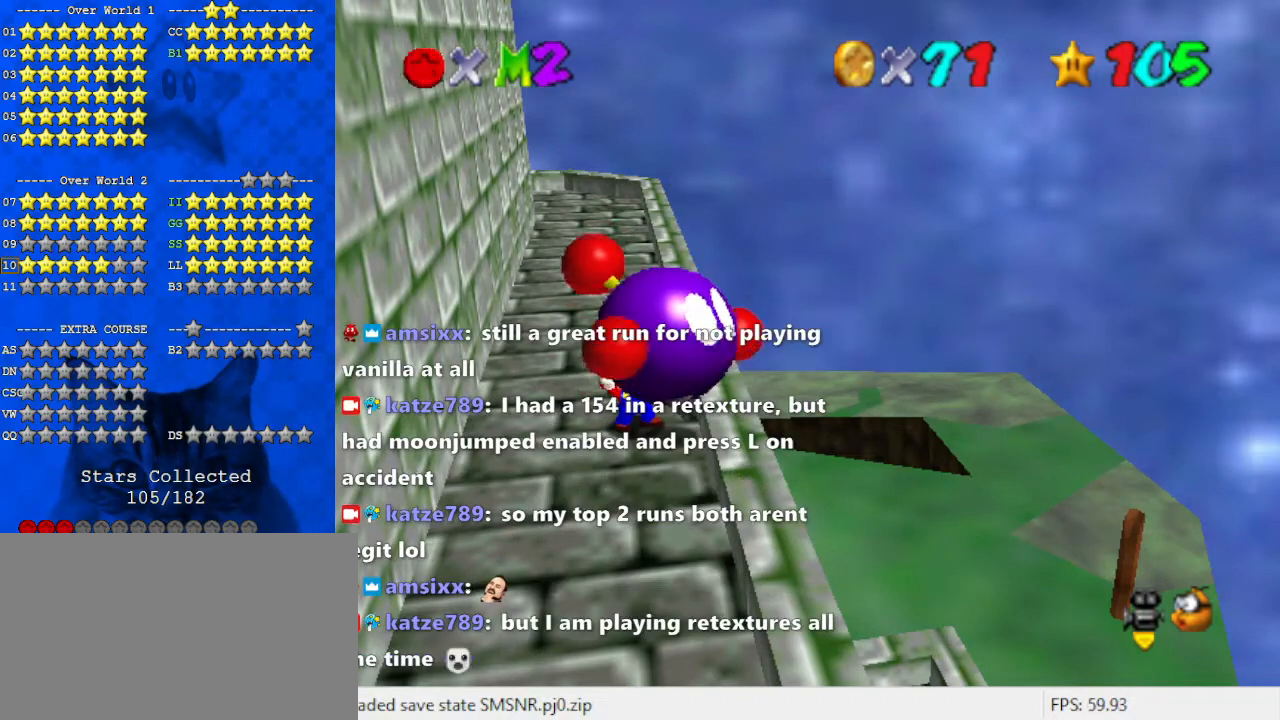
{"keys": [], "events": []}
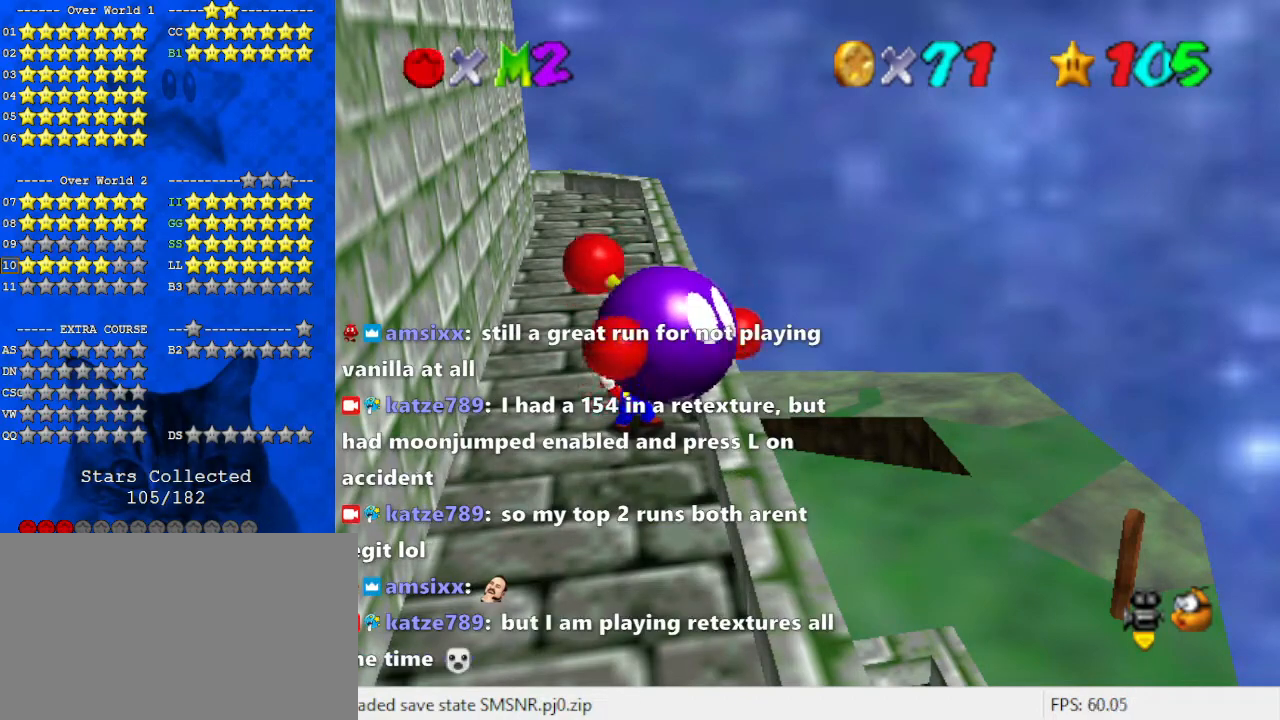
{"keys": [], "events": []}
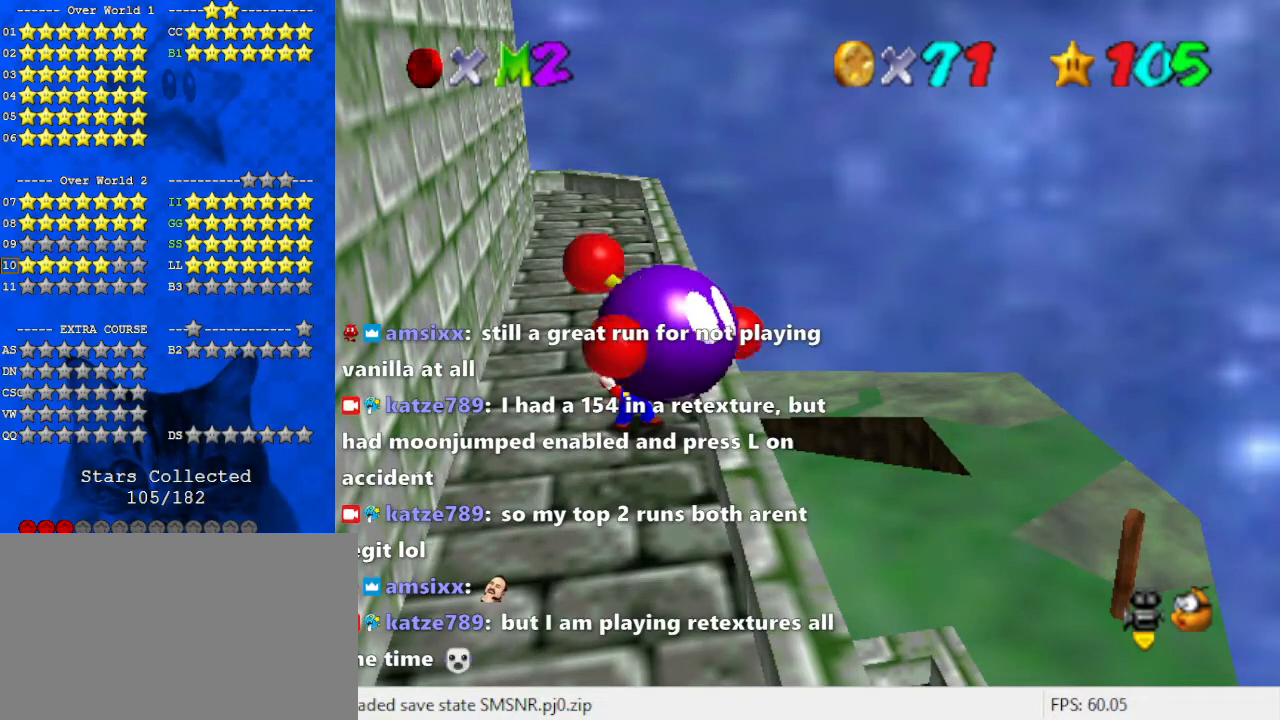
{"keys": ["left"], "events": [[167, "left", "down"]]}
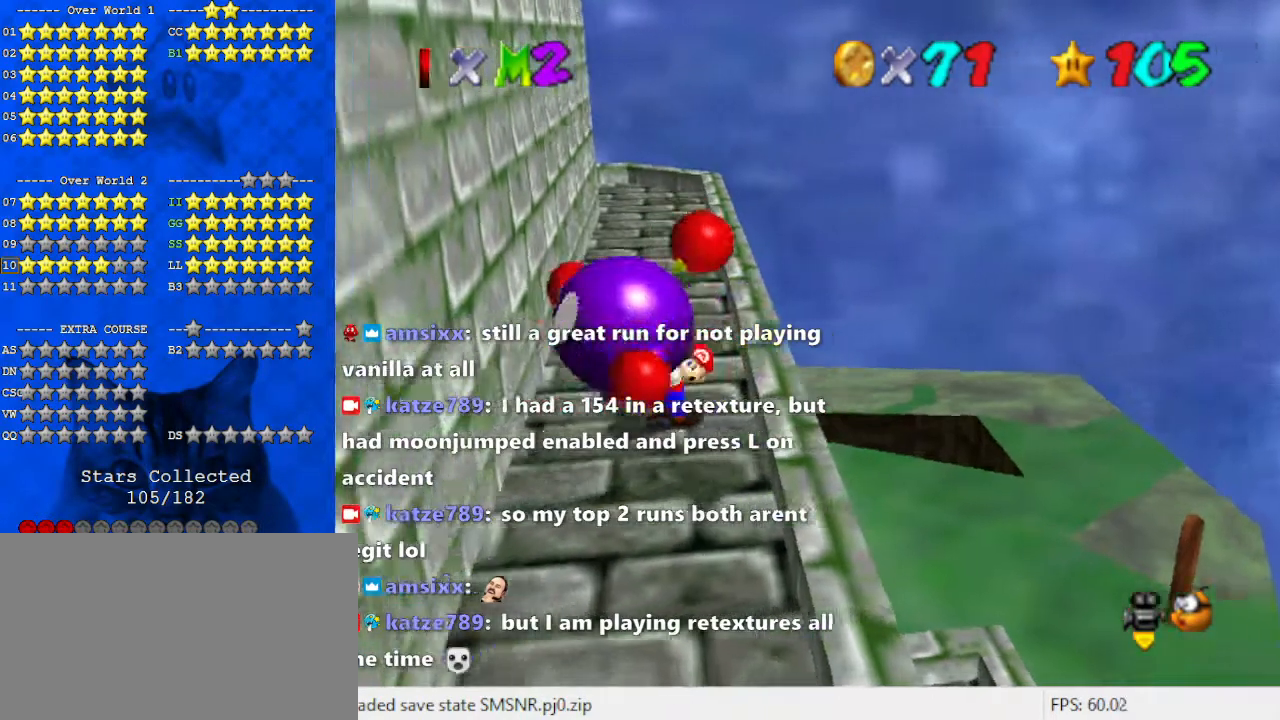
{"keys": ["left"], "events": [[400, "ctrl", "down"], [500, "ctrl", "up"]]}
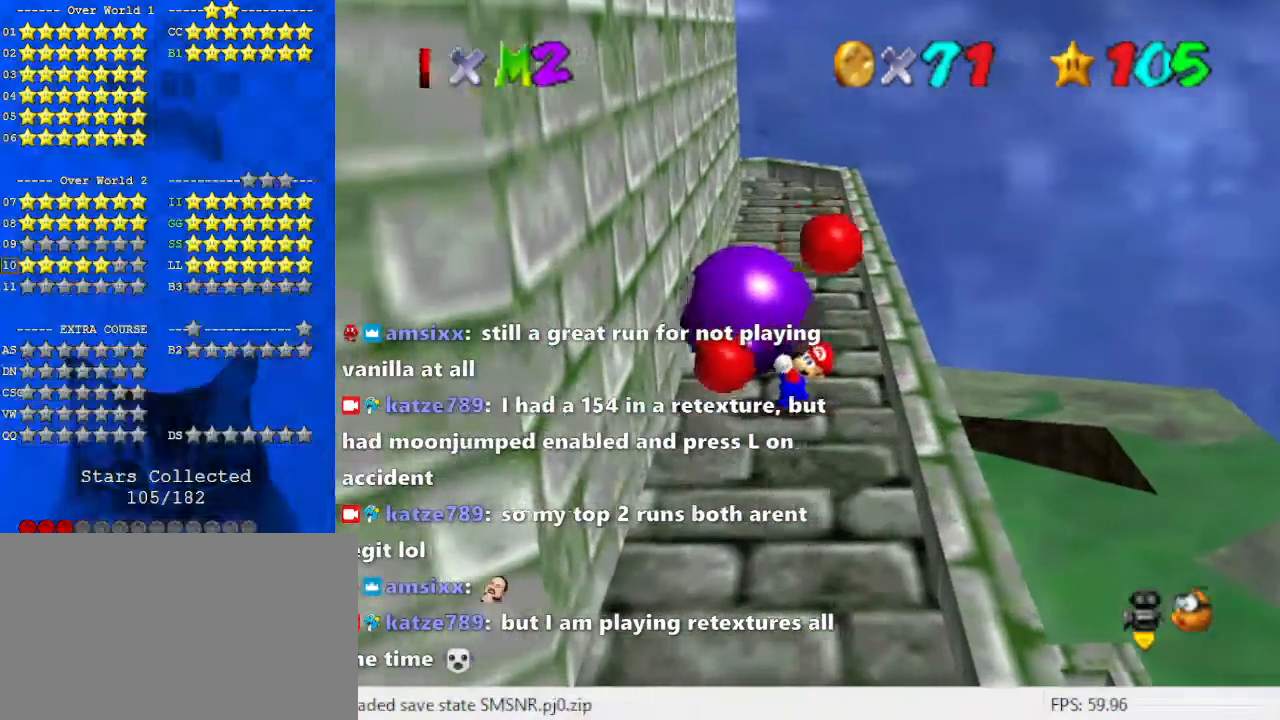
{"keys": ["left", "up"], "events": [[133, "d", "down"], [133, "left", "up"], [167, "left", "down"], [267, "d", "up"], [267, "up", "down"]]}
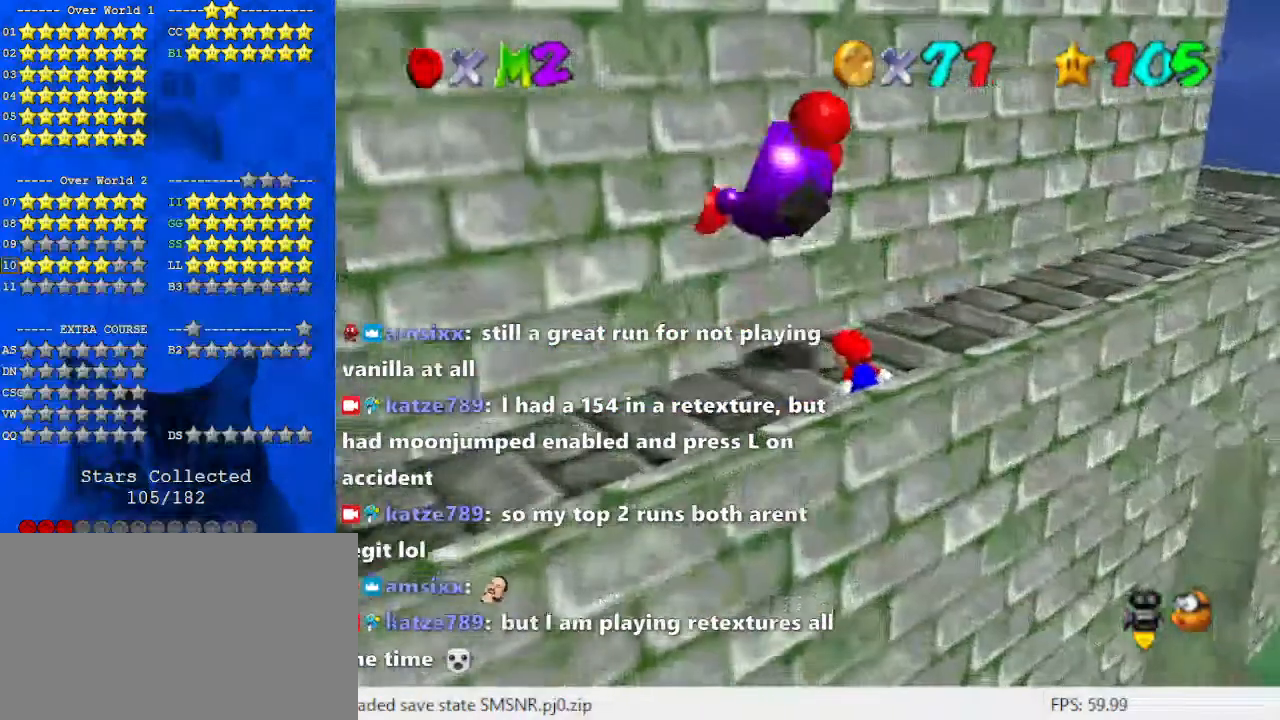
{"keys": [], "events": [[100, "up", "up"], [133, "left", "up"]]}
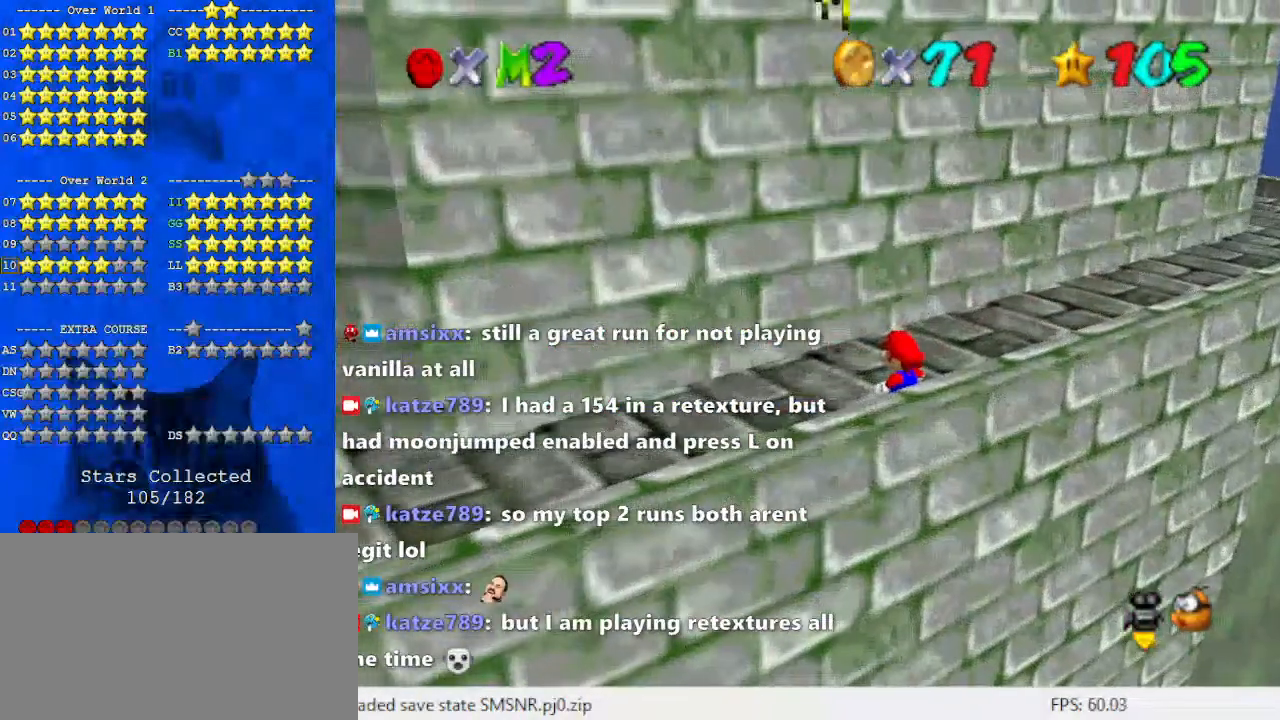
{"keys": [], "events": [[267, "left", "down"], [267, "up", "down"], [367, "shift", "down"], [467, "shift", "up"], [500, "left", "up"], [500, "up", "up"]]}
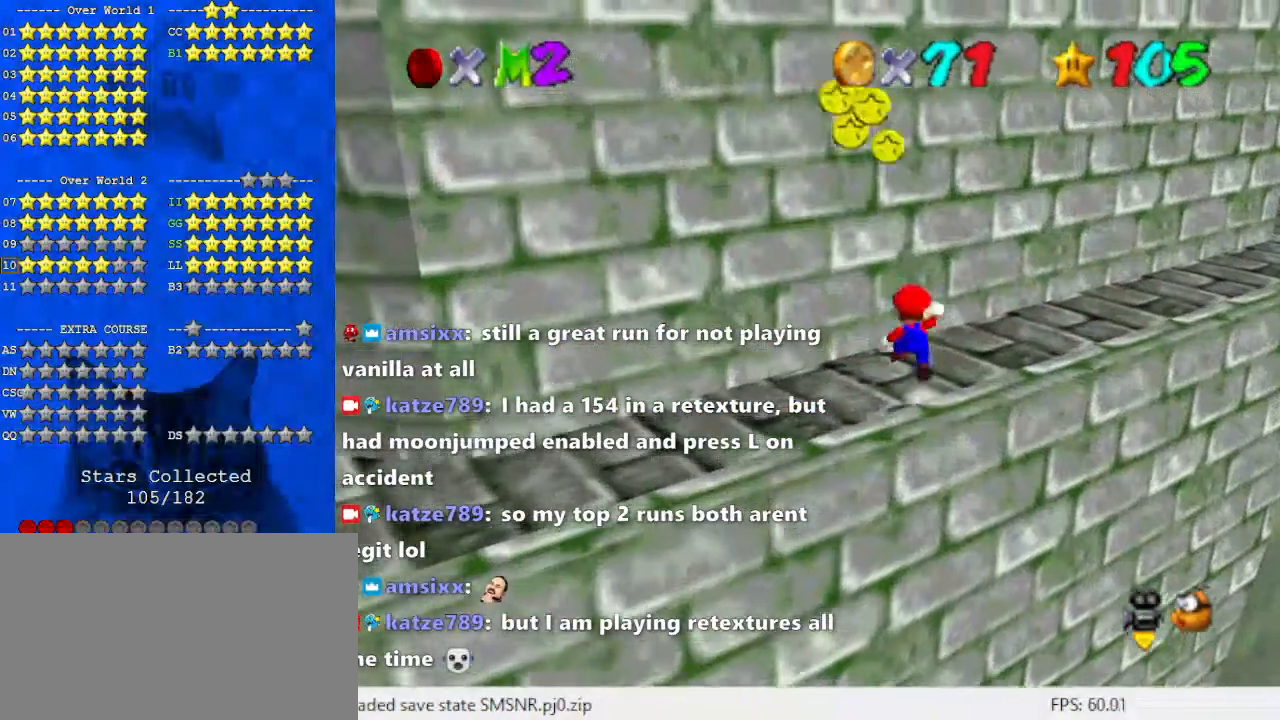
{"keys": ["d"], "events": [[200, "d", "down"], [333, "d", "up"], [333, "right", "down"], [333, "up", "down"], [467, "d", "down"], [467, "right", "up"], [500, "up", "up"]]}
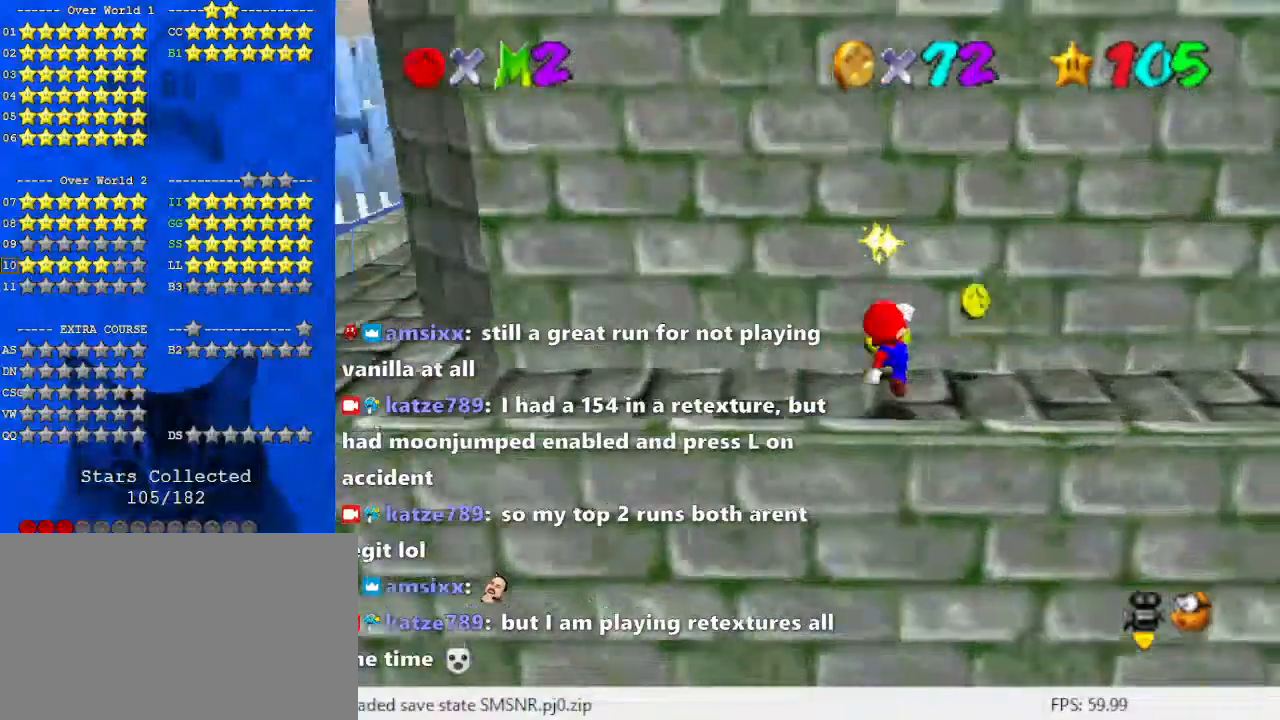
{"keys": ["down", "right"], "events": [[100, "d", "up"], [167, "right", "down"], [433, "down", "down"]]}
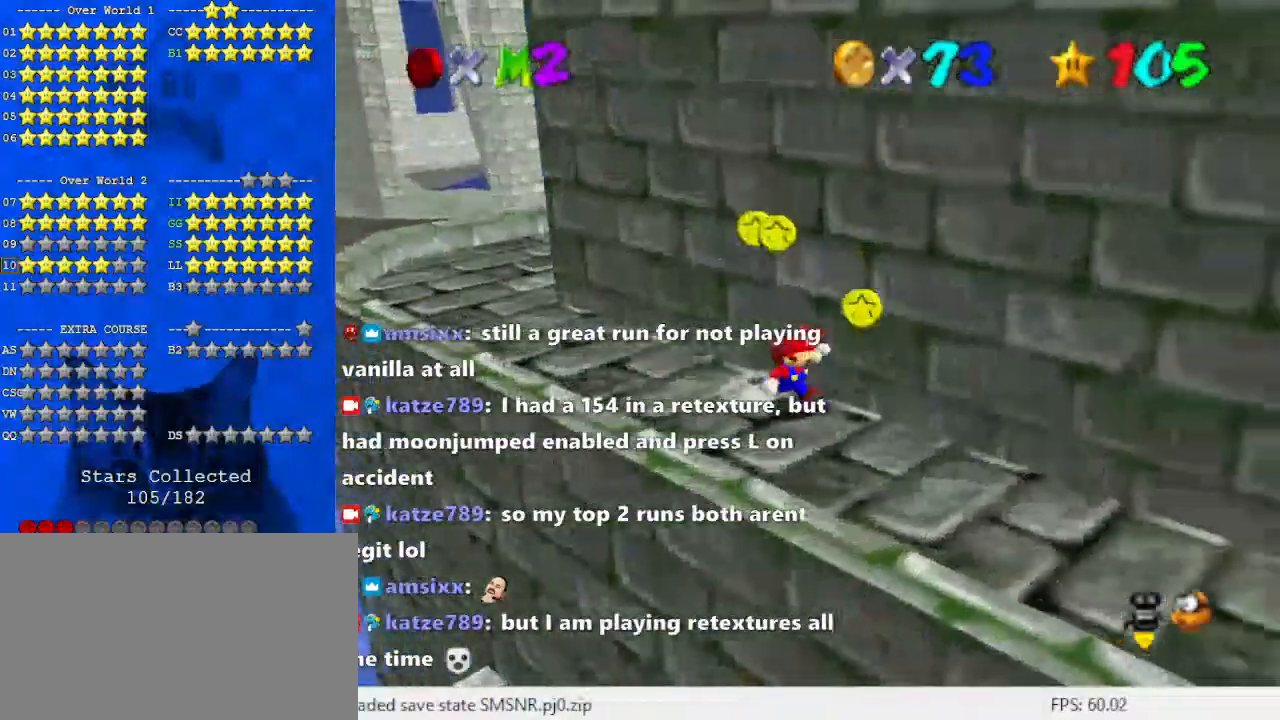
{"keys": ["left", "up"], "events": [[100, "down", "up"], [167, "left", "down"], [200, "right", "up"], [300, "up", "down"]]}
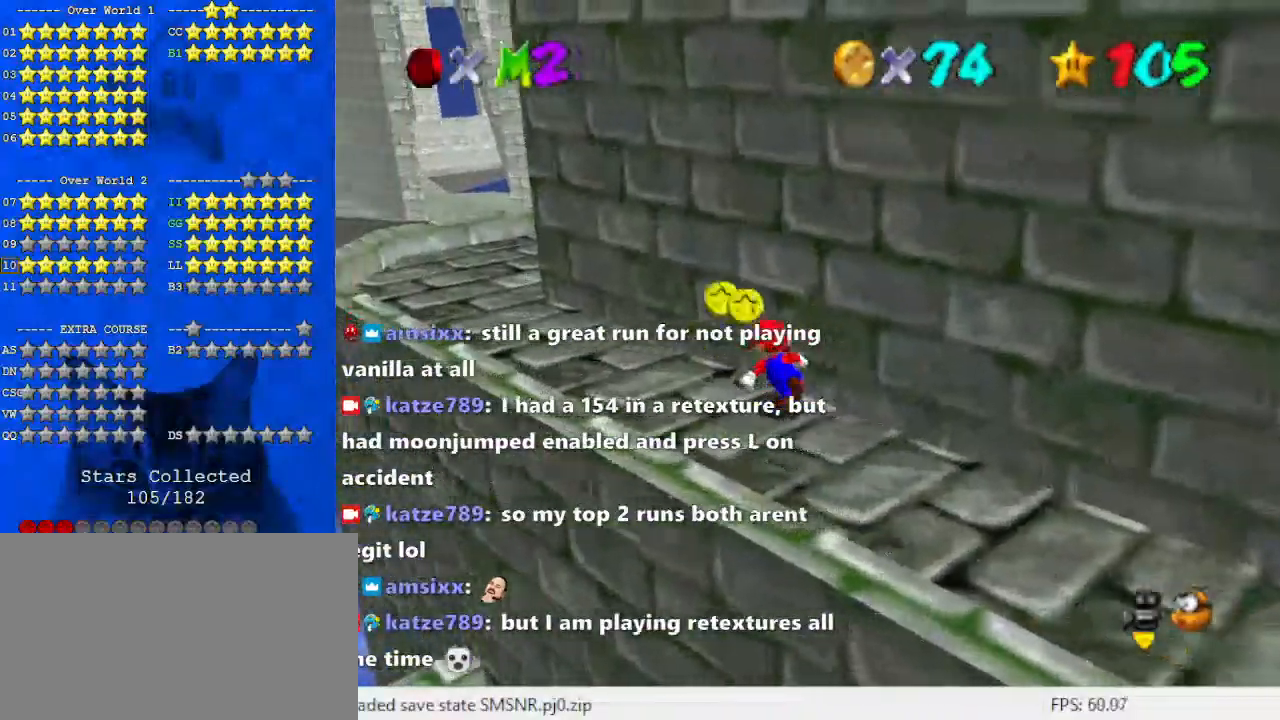
{"keys": ["left"], "events": [[367, "up", "up"]]}
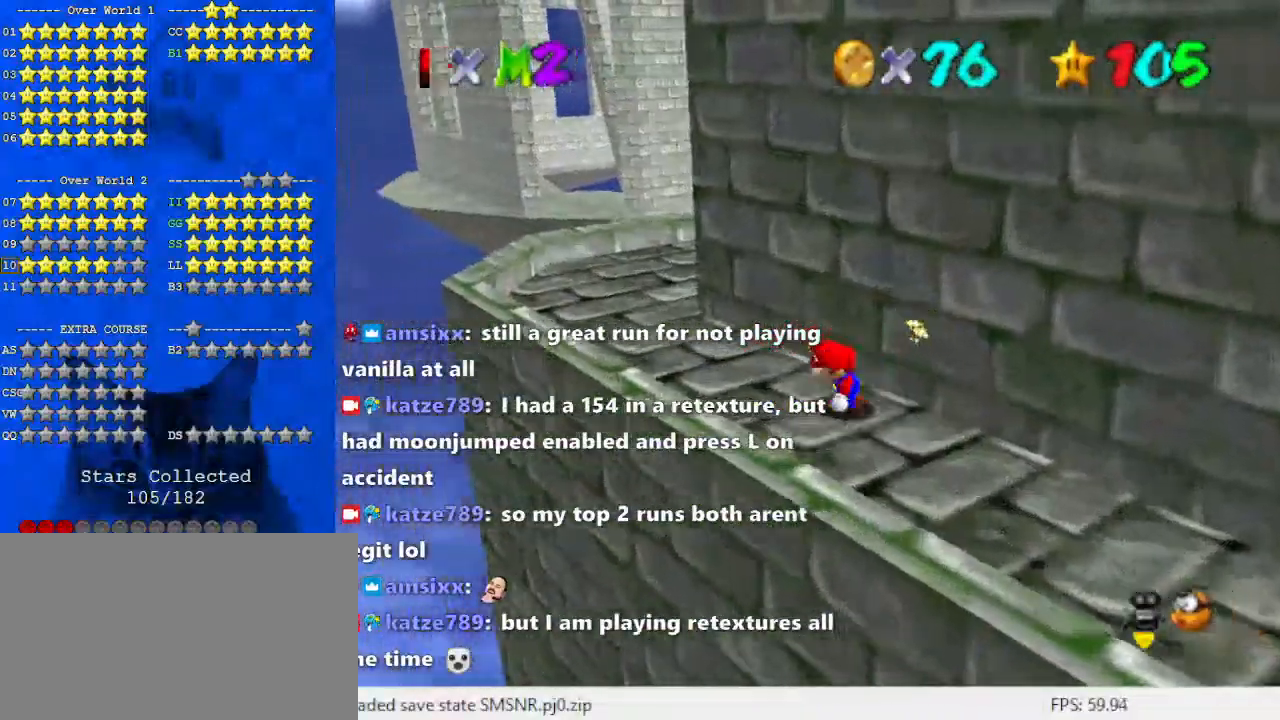
{"keys": ["left"], "events": [[100, "a", "down"], [100, "up", "down"], [233, "up", "up"], [267, "a", "up"]]}
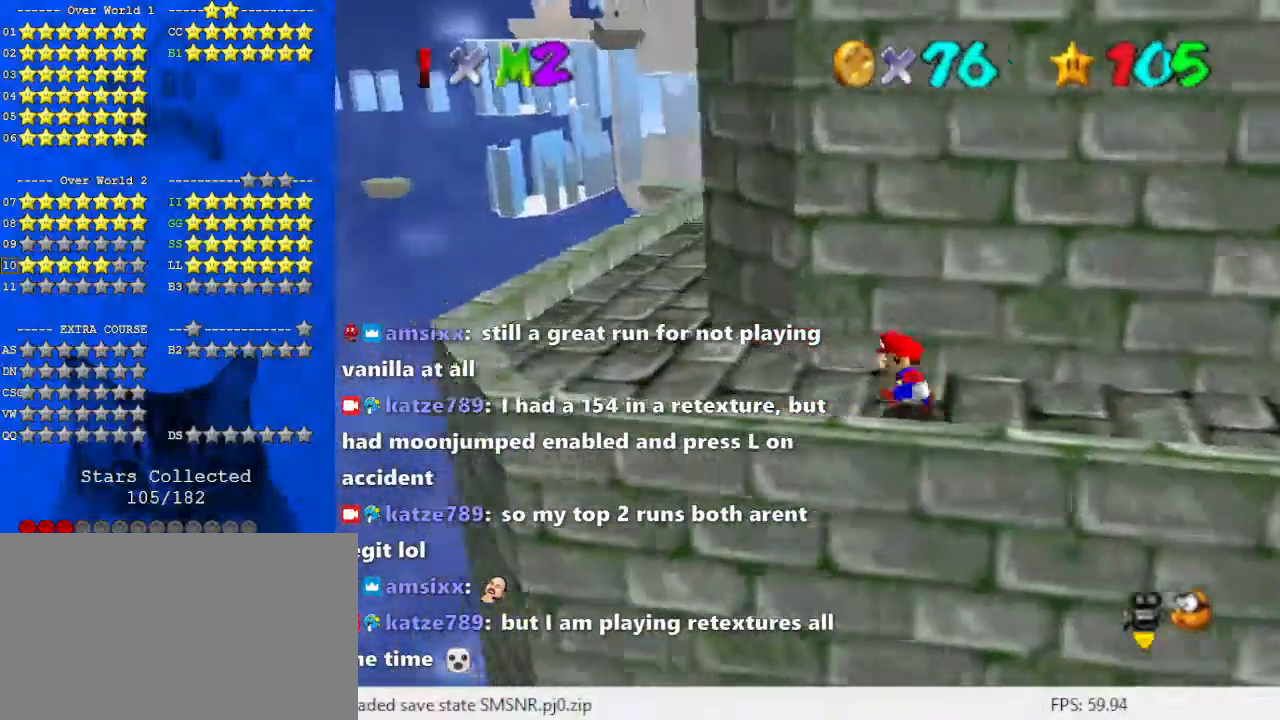
{"keys": ["left"], "events": [[167, "a", "down"], [300, "a", "up"], [333, "down", "down"], [467, "down", "up"]]}
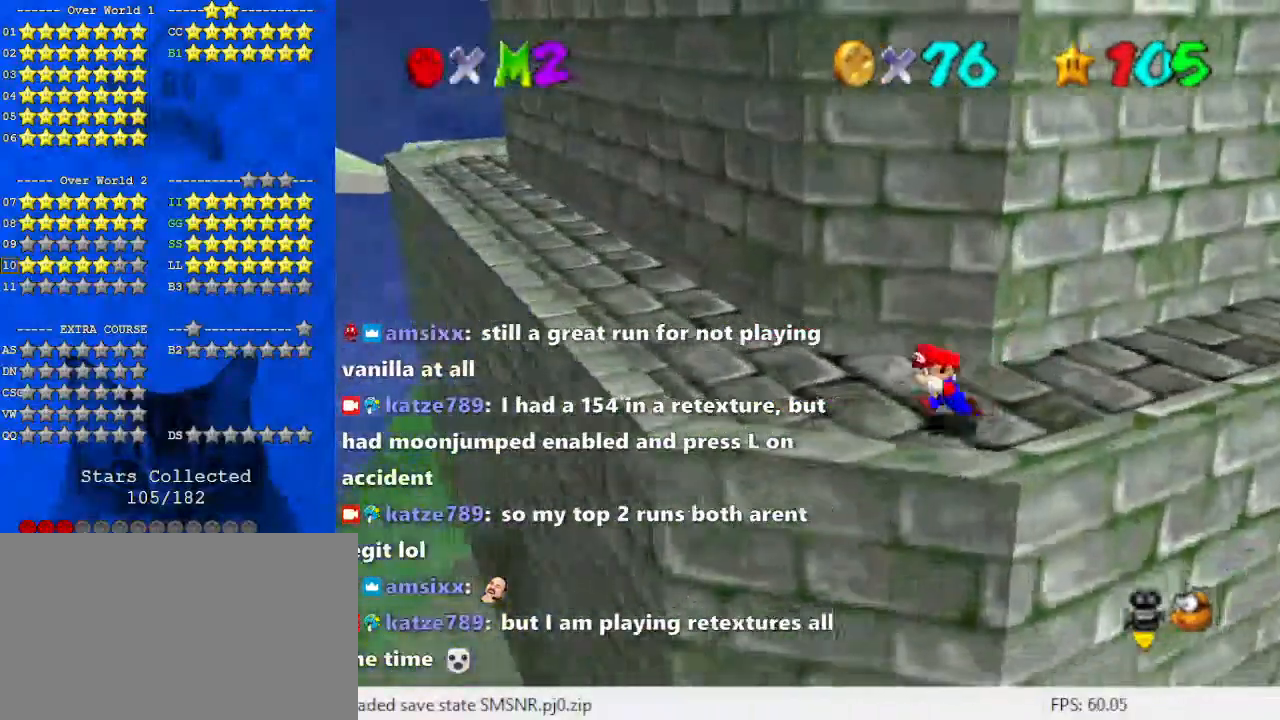
{"keys": ["left", "up"], "events": [[300, "up", "down"]]}
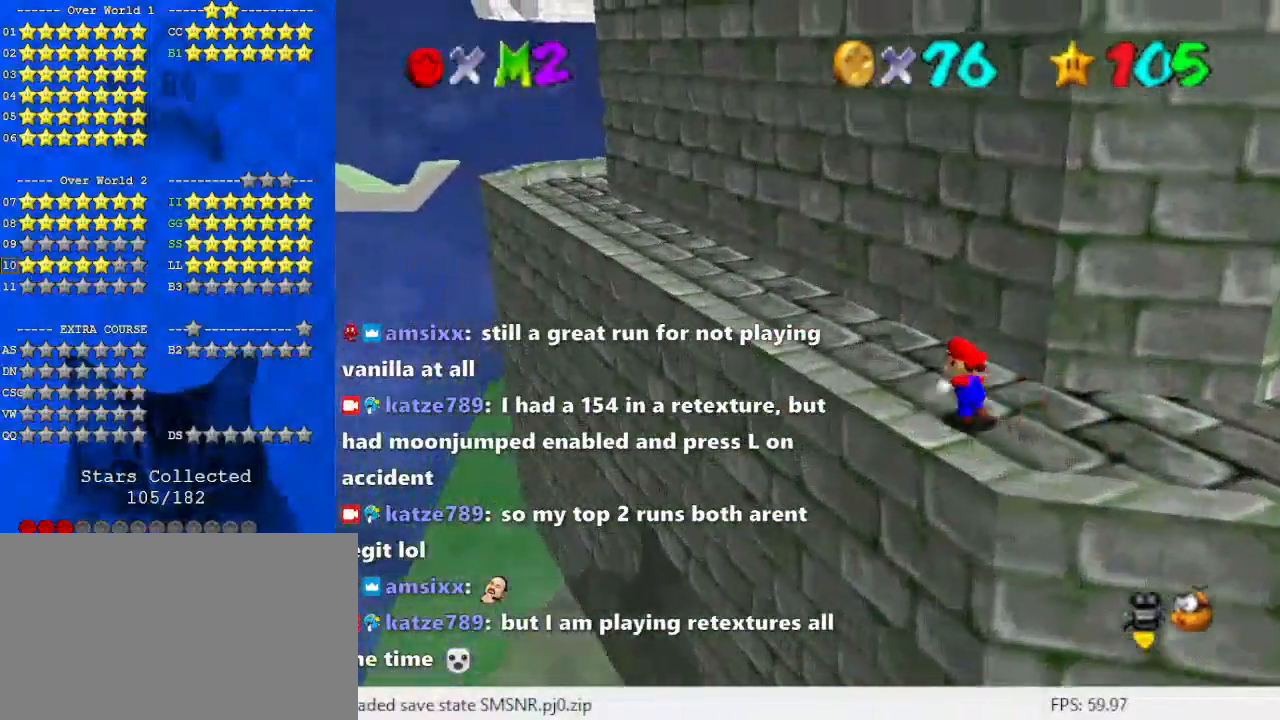
{"keys": ["left", "up"], "events": [[67, "shift", "down"], [233, "d", "down"], [233, "shift", "up"], [233, "up", "up"], [300, "d", "up"], [467, "up", "down"]]}
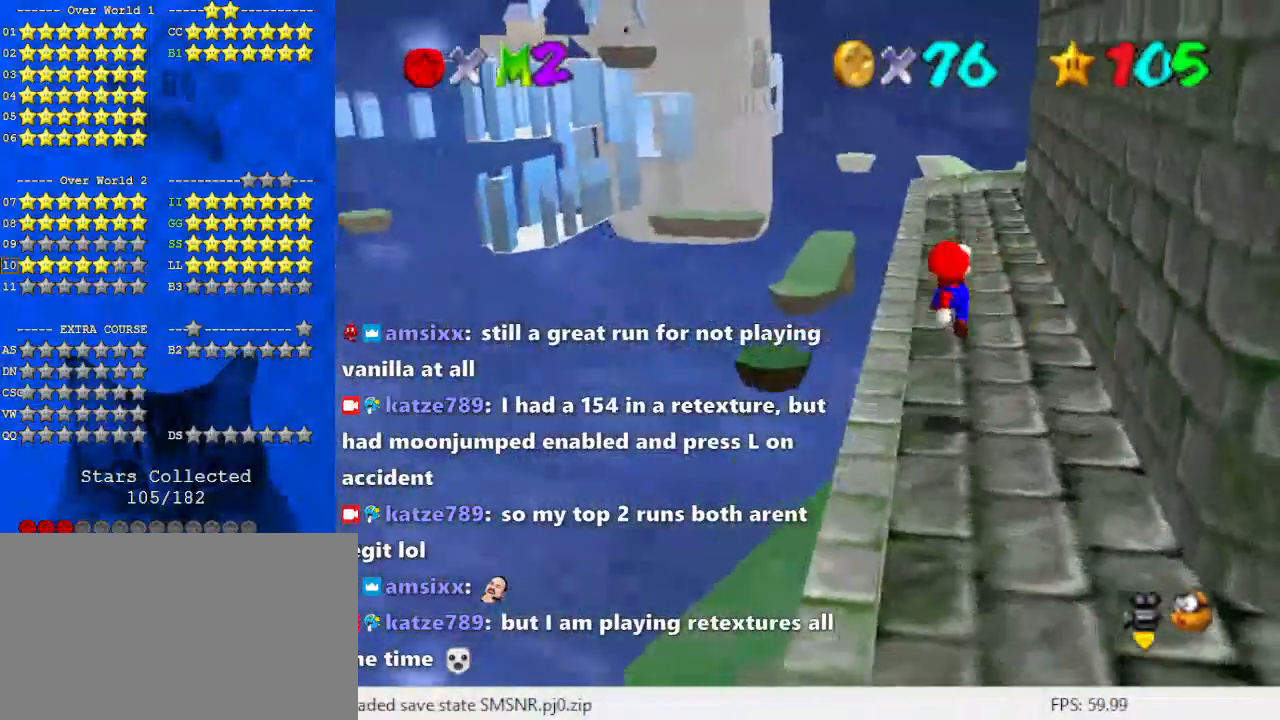
{"keys": ["shift", "up"], "events": [[133, "left", "up"], [333, "shift", "down"]]}
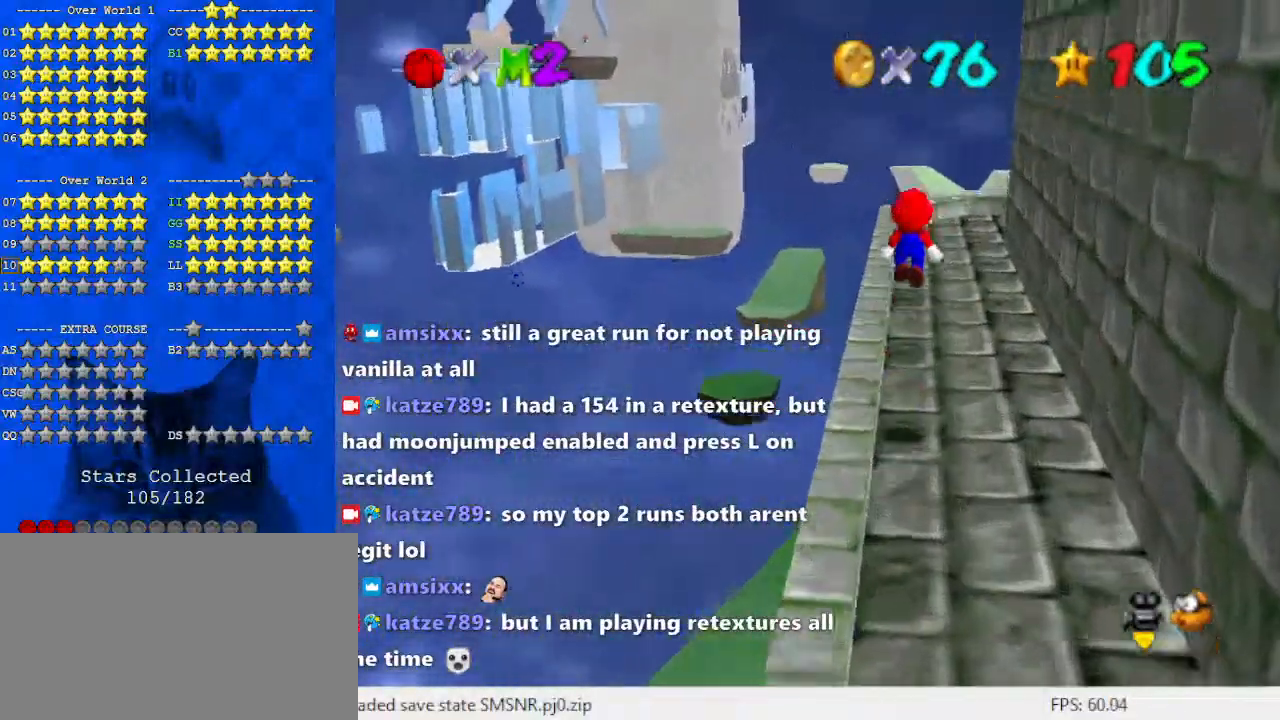
{"keys": ["ctrl", "shift"], "events": [[100, "shift", "up"], [200, "up", "up"], [233, "shift", "down"], [300, "down", "down"], [433, "down", "up"], [467, "ctrl", "down"]]}
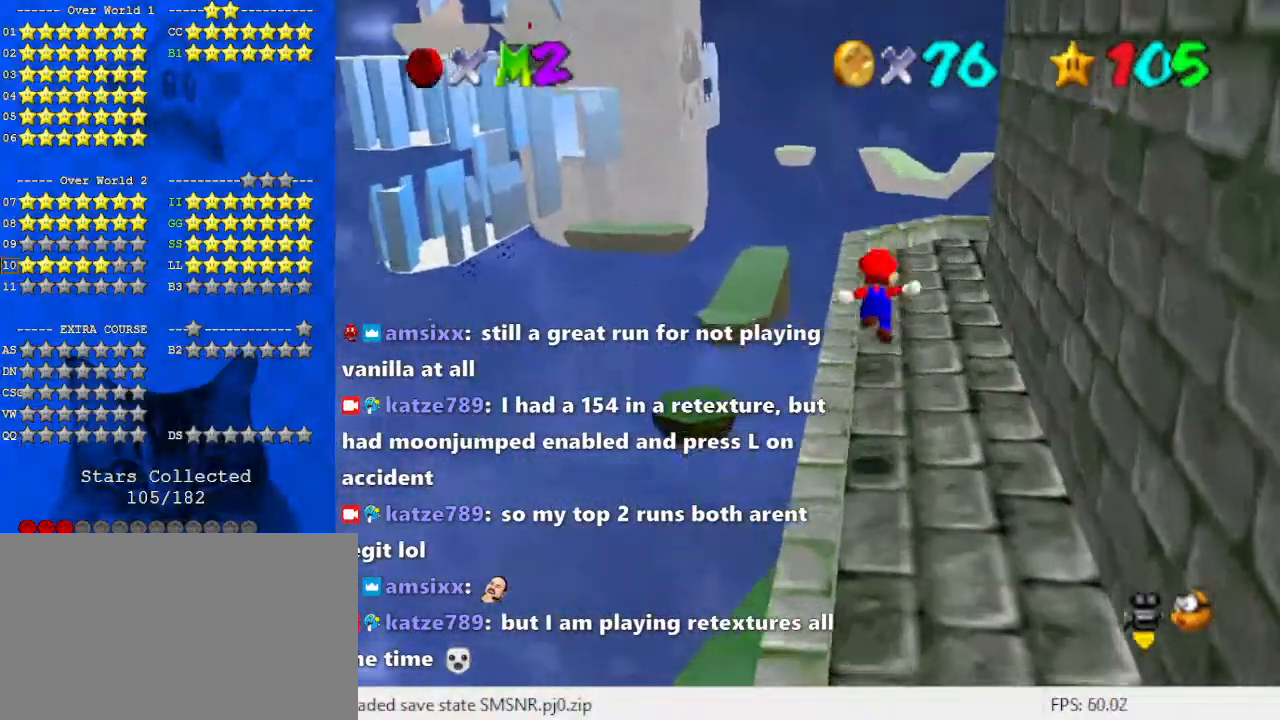
{"keys": ["up"], "events": [[67, "shift", "up"], [67, "up", "down"], [133, "ctrl", "up"], [367, "right", "down"], [433, "right", "up"]]}
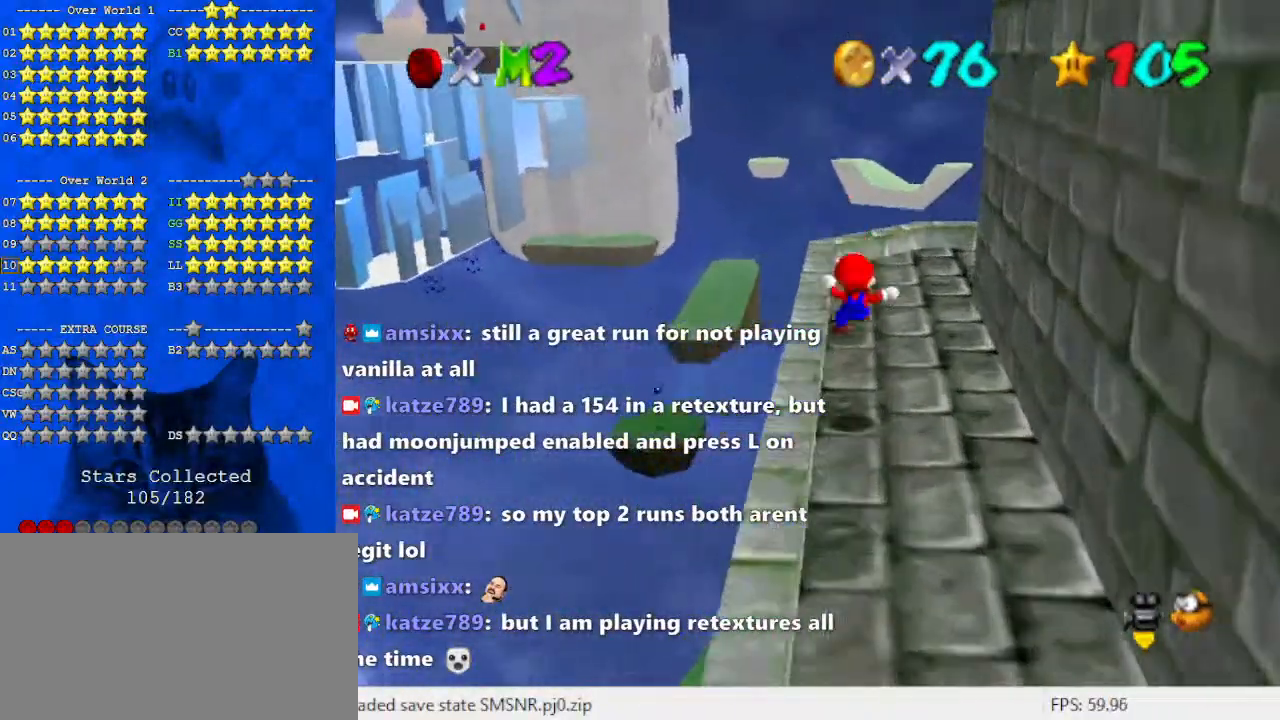
{"keys": ["up"], "events": [[167, "shift", "down"], [267, "shift", "up"], [367, "a", "down"], [500, "a", "up"]]}
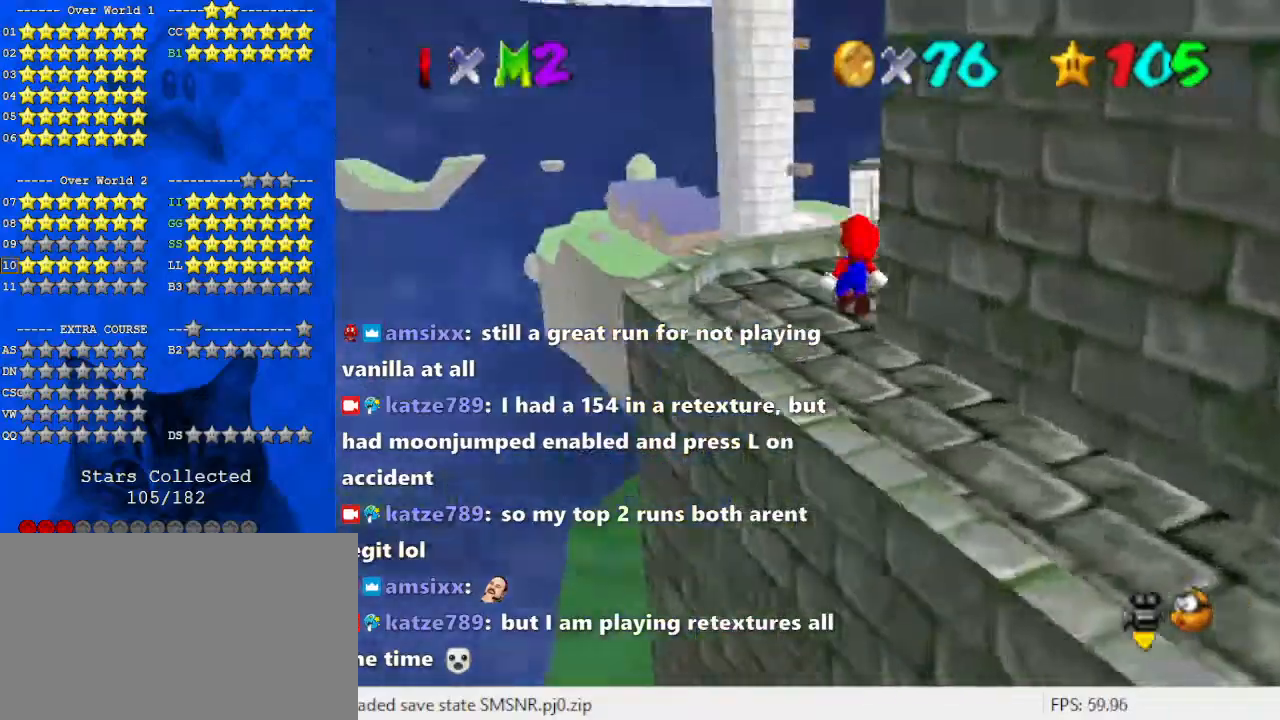
{"keys": ["left"], "events": [[33, "left", "down"], [133, "a", "down"], [267, "a", "up"], [333, "up", "up"]]}
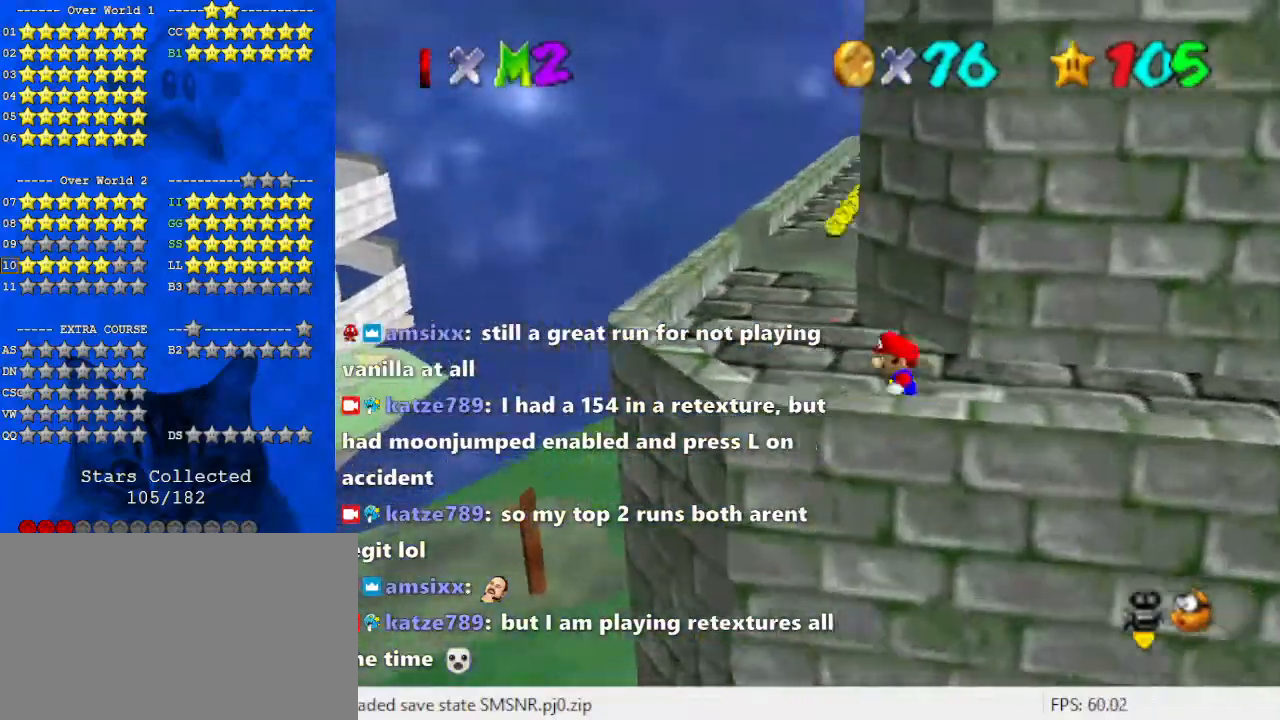
{"keys": ["left", "up"], "events": [[67, "up", "down"], [100, "left", "up"], [100, "up", "up"], [233, "up", "down"], [333, "a", "down"], [333, "left", "down"], [500, "a", "up"]]}